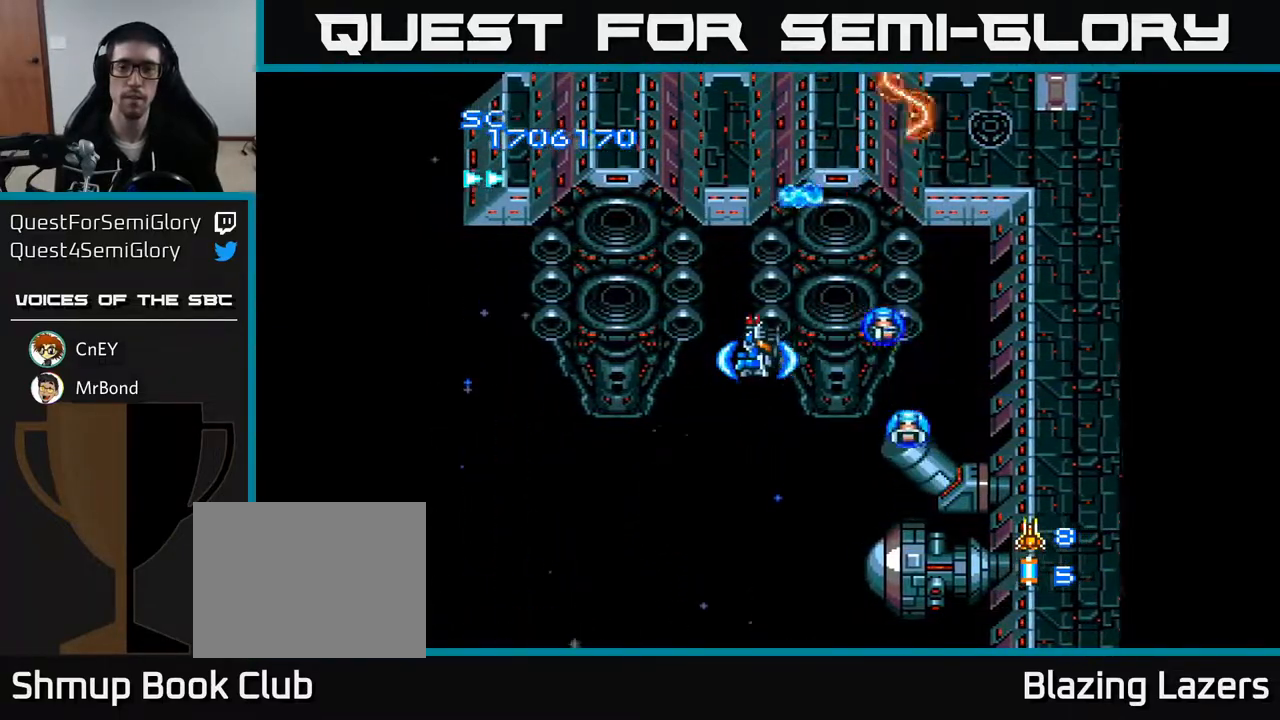
Gameplay with a controller (Xbox layout); each line is a JSON object with the inputs held at the frame after it. "events" lists button and stick changes between this image and that frame as [ms after this image, input, new state], when the widget could be followed in between. Not read: left_stick.
{"buttons": ["A"], "right_stick": "center", "events": [[83, "DPAD_DOWN", "down"], [117, "DPAD_LEFT", "up"], [333, "DPAD_DOWN", "up"]]}
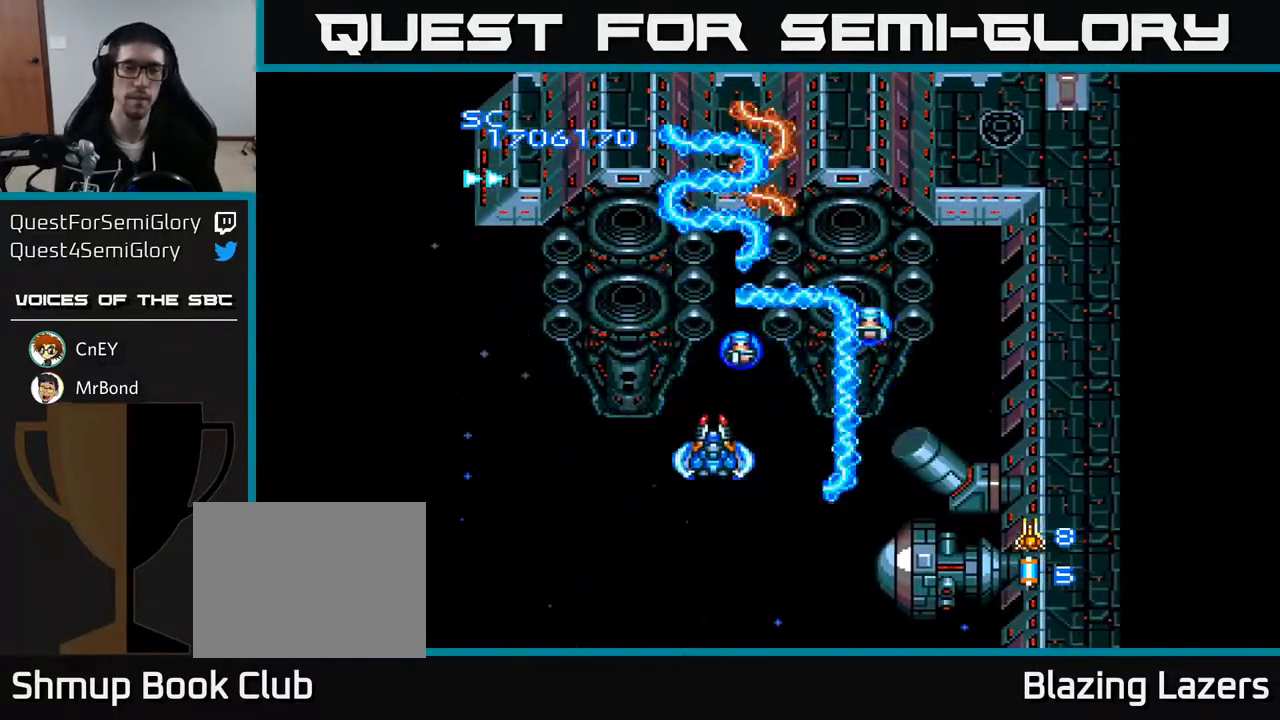
{"buttons": ["A", "DPAD_LEFT"], "right_stick": "center", "events": [[100, "DPAD_RIGHT", "down"], [200, "DPAD_RIGHT", "up"], [433, "DPAD_LEFT", "down"]]}
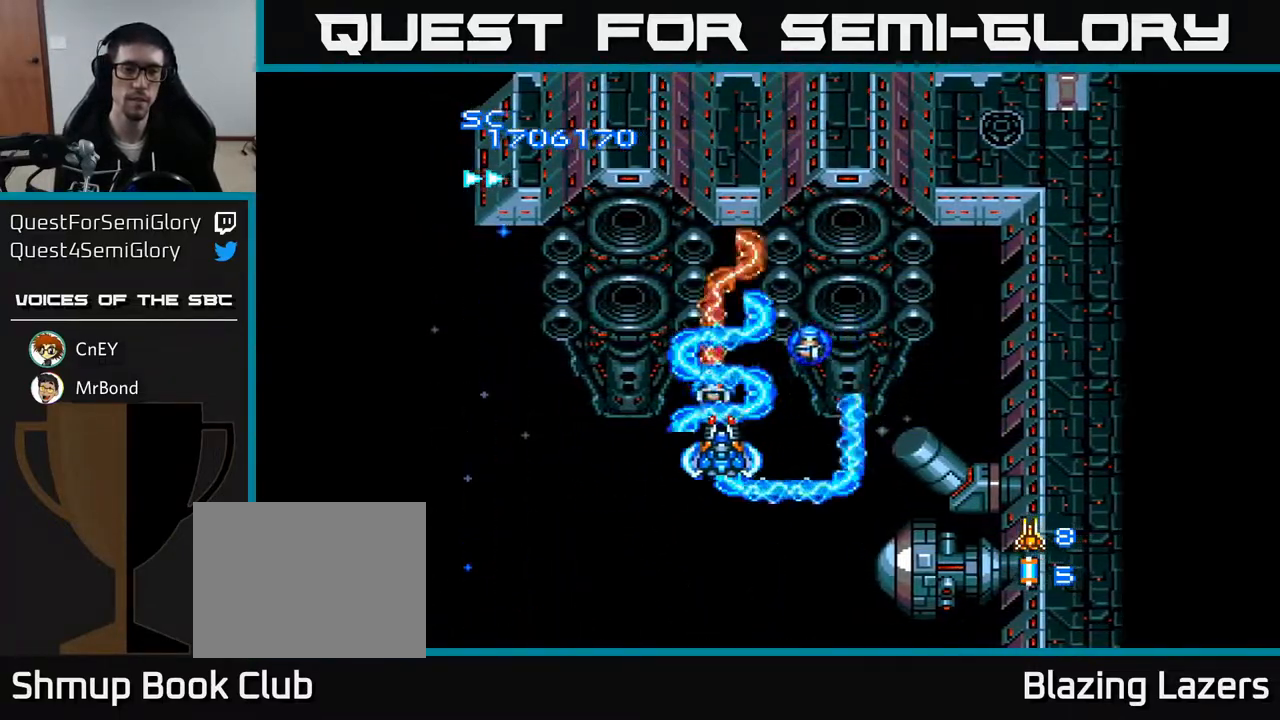
{"buttons": ["A", "DPAD_RIGHT"], "right_stick": "center", "events": [[33, "DPAD_DOWN", "down"], [33, "DPAD_LEFT", "up"], [467, "DPAD_DOWN", "up"], [483, "DPAD_RIGHT", "down"]]}
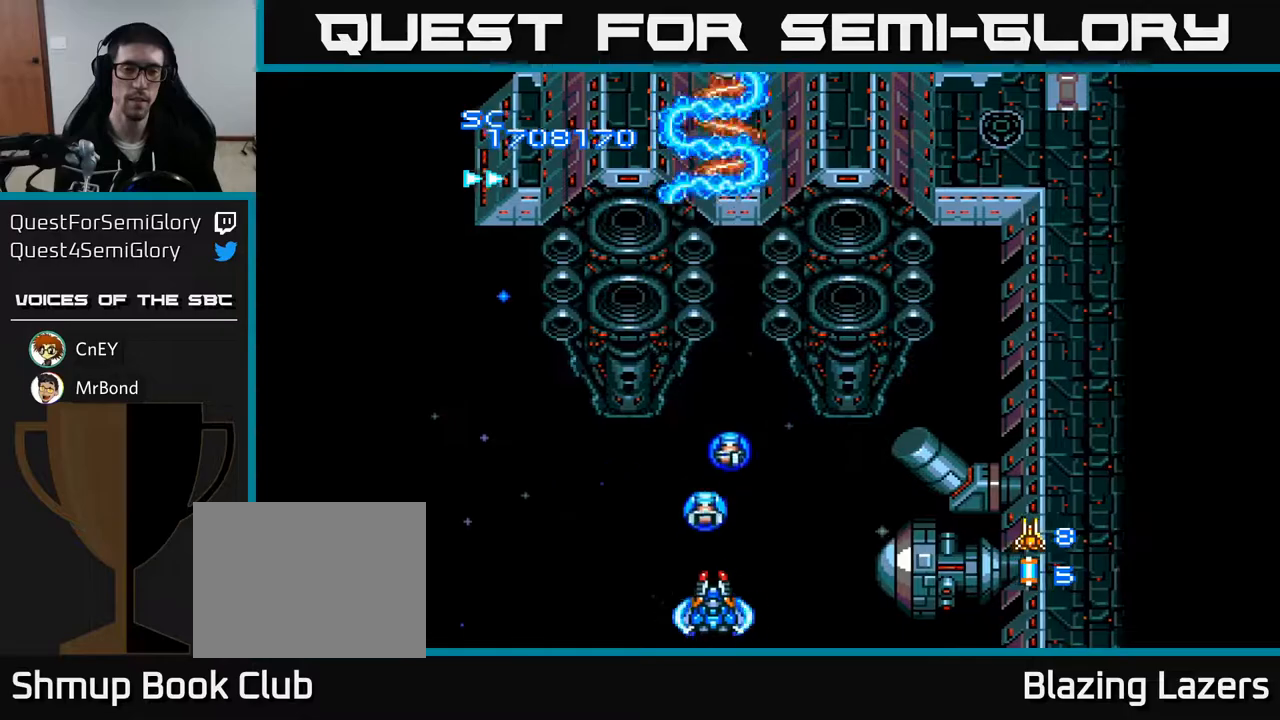
{"buttons": ["A", "DPAD_UP"], "right_stick": "center", "events": [[33, "DPAD_UP", "down"], [100, "DPAD_RIGHT", "up"]]}
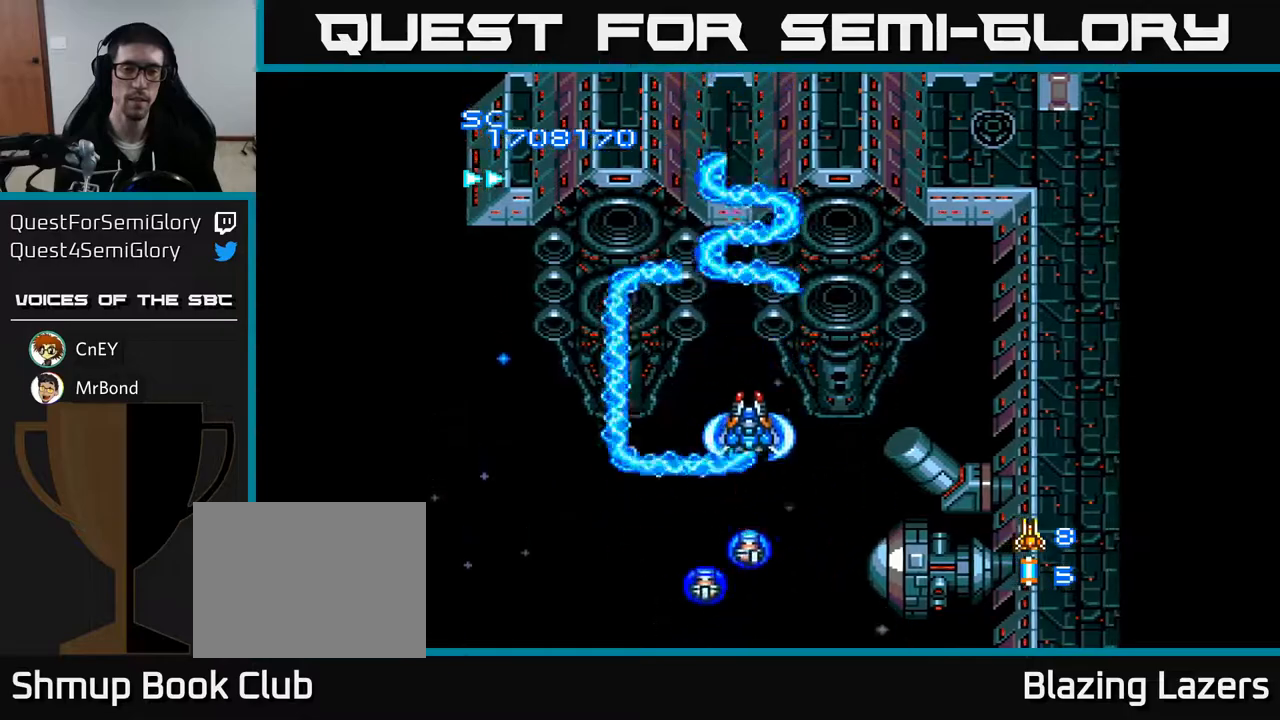
{"buttons": ["A", "DPAD_DOWN"], "right_stick": "center", "events": [[350, "DPAD_LEFT", "down"], [417, "DPAD_UP", "up"], [467, "DPAD_DOWN", "down"], [483, "DPAD_LEFT", "up"]]}
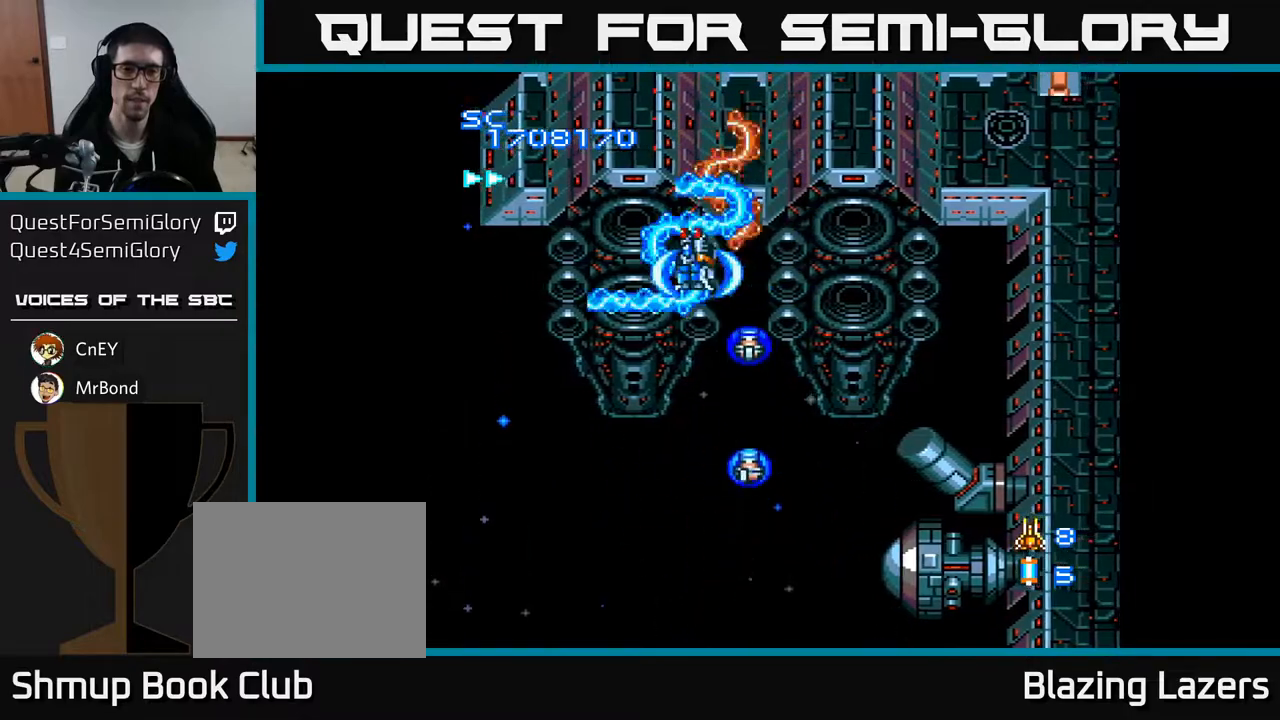
{"buttons": ["A", "DPAD_RIGHT"], "right_stick": "center", "events": [[150, "DPAD_RIGHT", "down"], [233, "DPAD_DOWN", "up"]]}
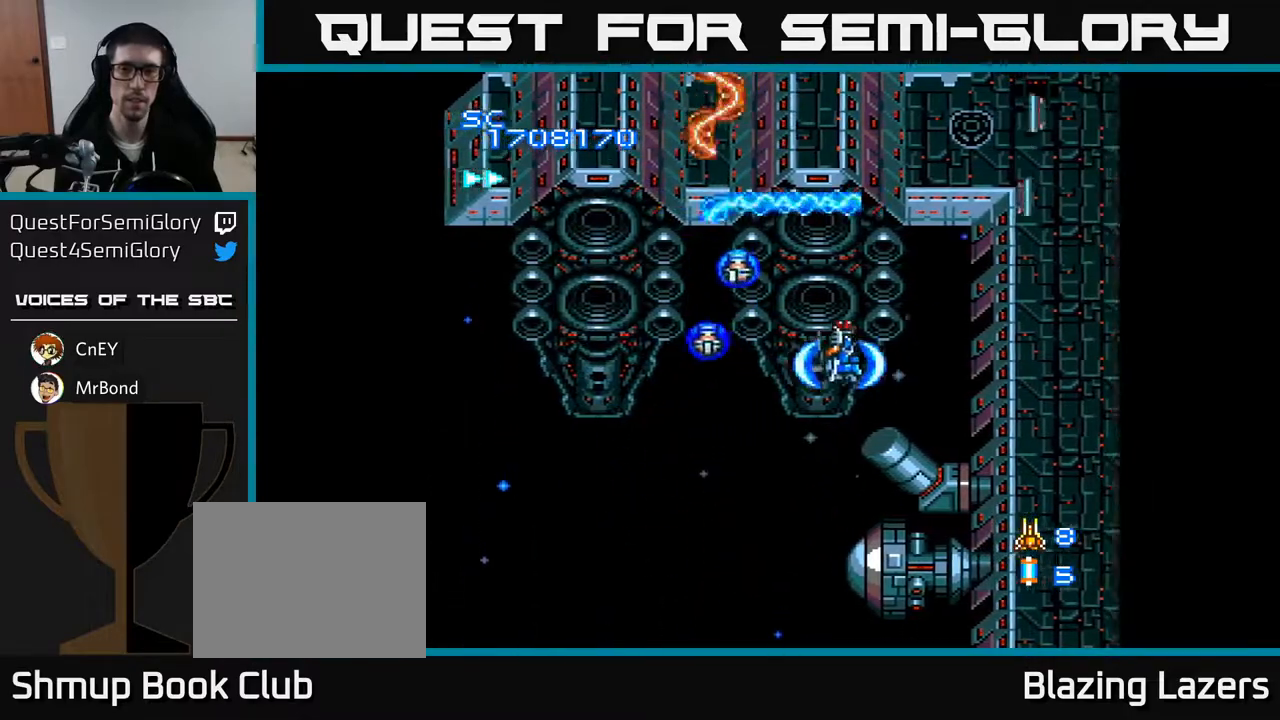
{"buttons": ["A", "DPAD_DOWN", "DPAD_LEFT"], "right_stick": "center", "events": [[117, "DPAD_DOWN", "down"], [183, "DPAD_RIGHT", "up"], [217, "DPAD_LEFT", "down"]]}
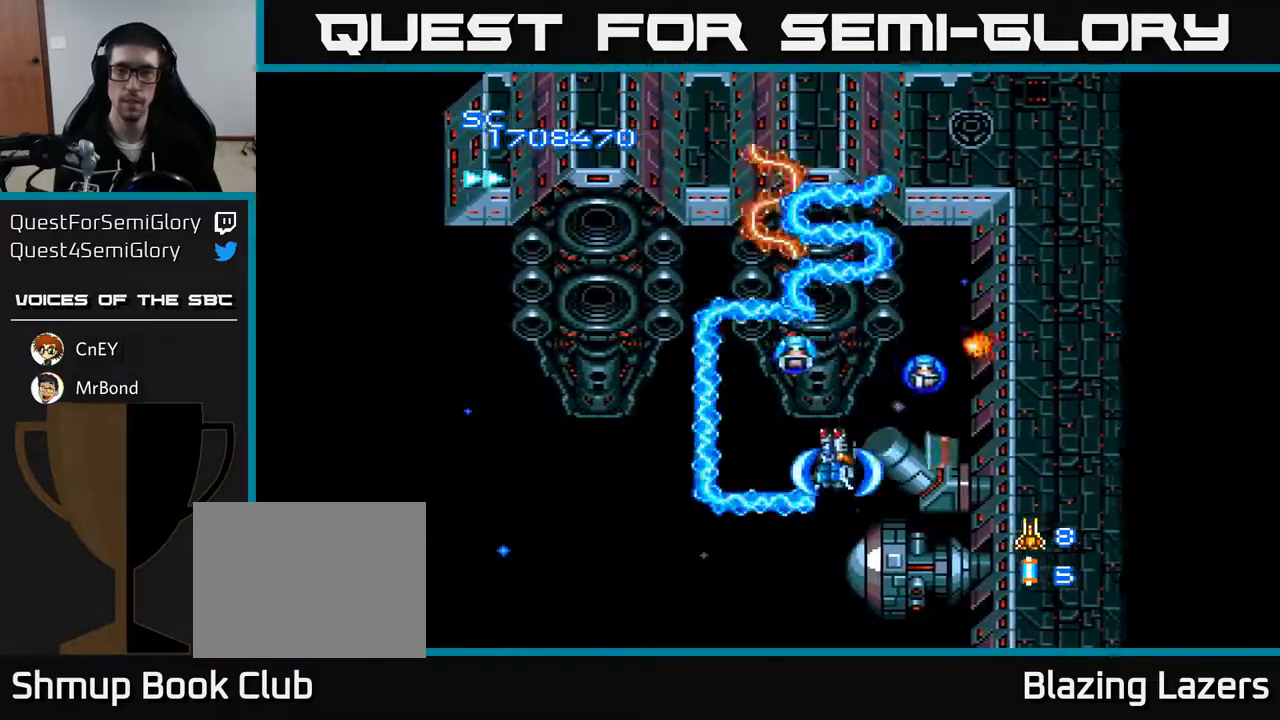
{"buttons": ["A", "DPAD_UP", "DPAD_RIGHT"], "right_stick": "center", "events": [[83, "DPAD_DOWN", "up"], [233, "DPAD_LEFT", "up"], [250, "DPAD_RIGHT", "down"], [283, "DPAD_UP", "down"]]}
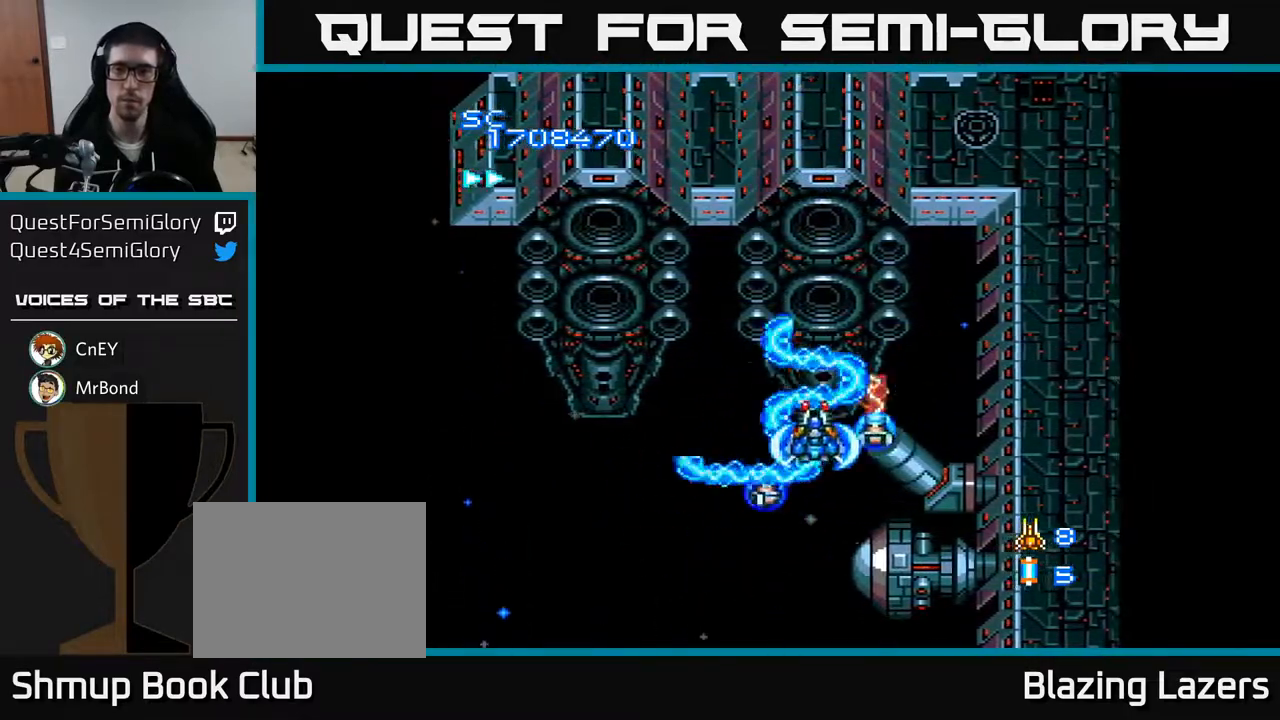
{"buttons": ["A", "DPAD_UP", "DPAD_RIGHT"], "right_stick": "center", "events": []}
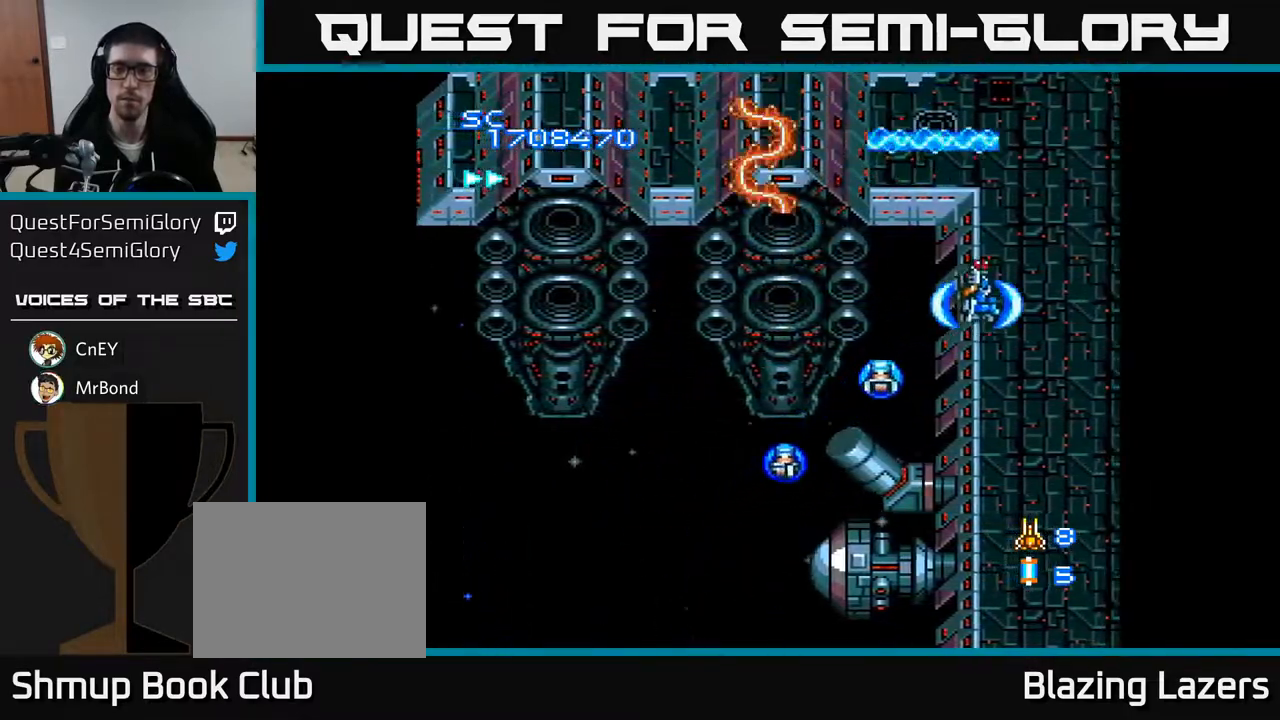
{"buttons": ["A", "DPAD_DOWN"], "right_stick": "center", "events": [[117, "DPAD_RIGHT", "up"], [267, "DPAD_LEFT", "down"], [333, "DPAD_UP", "up"], [383, "DPAD_DOWN", "down"], [450, "DPAD_LEFT", "up"]]}
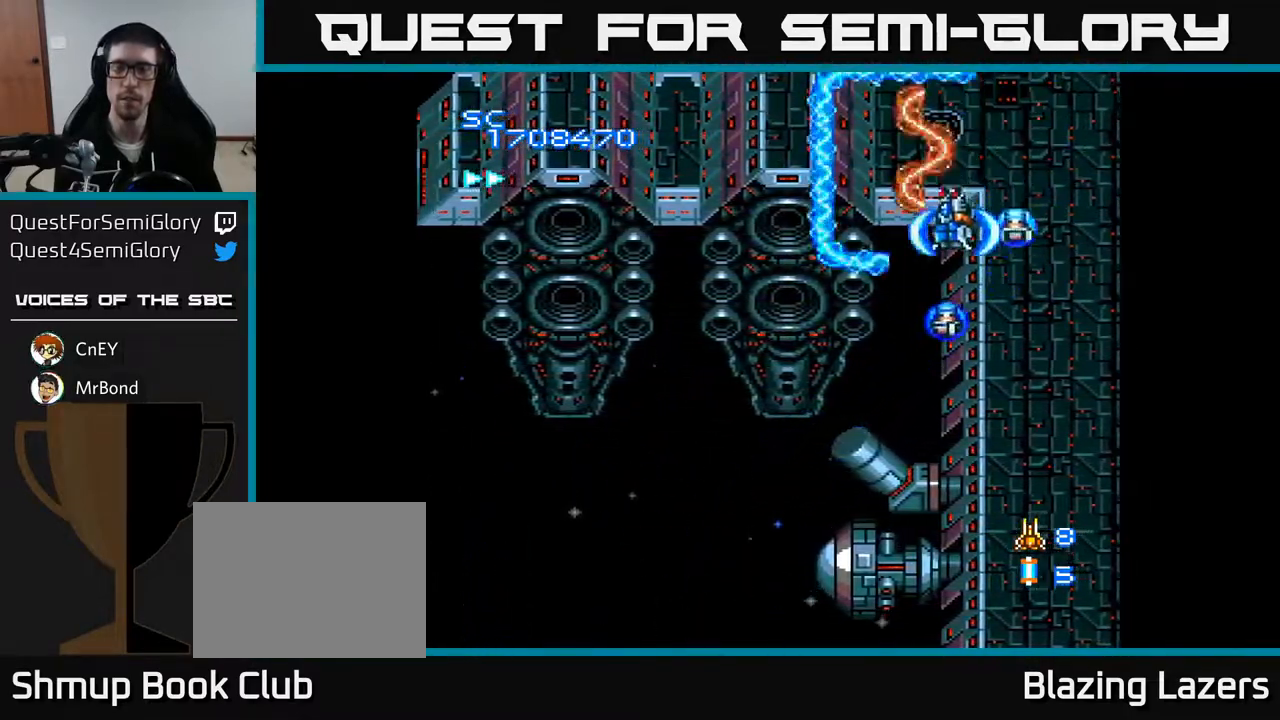
{"buttons": ["A", "DPAD_DOWN", "DPAD_LEFT"], "right_stick": "center", "events": [[133, "DPAD_LEFT", "down"]]}
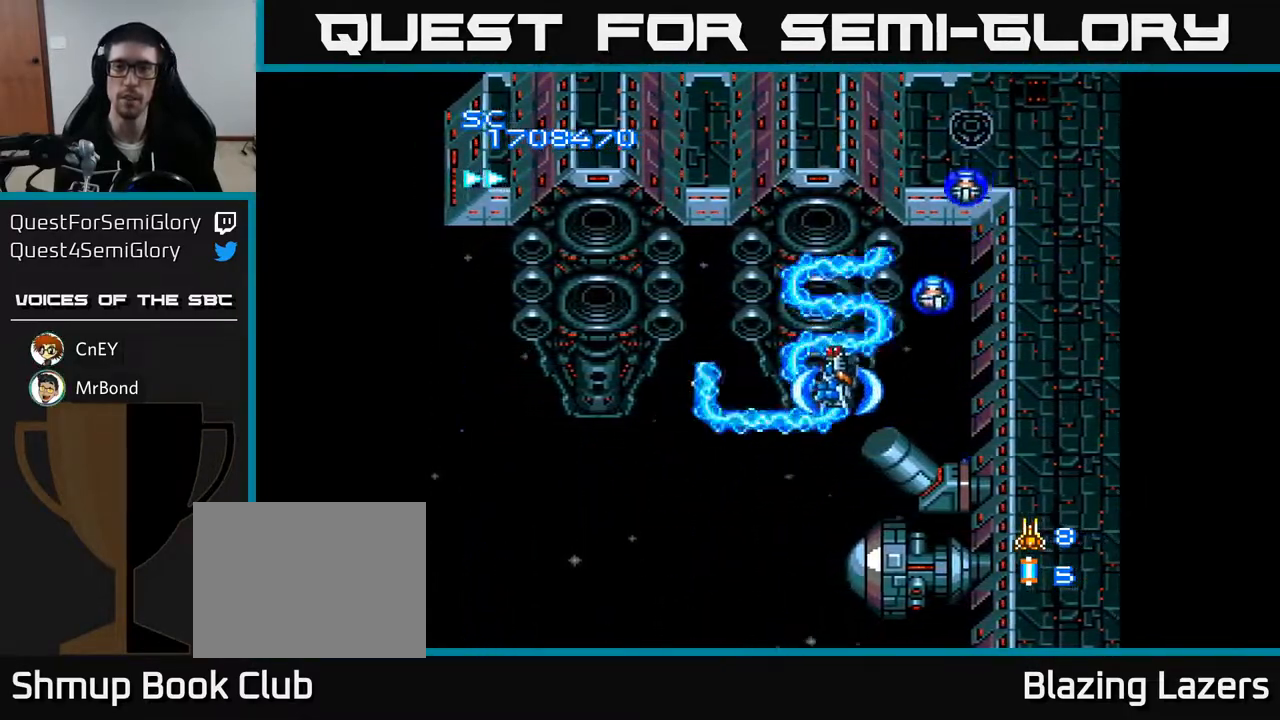
{"buttons": ["A"], "right_stick": "center", "events": [[17, "DPAD_LEFT", "up"], [333, "DPAD_DOWN", "up"], [333, "DPAD_LEFT", "down"], [400, "DPAD_LEFT", "up"]]}
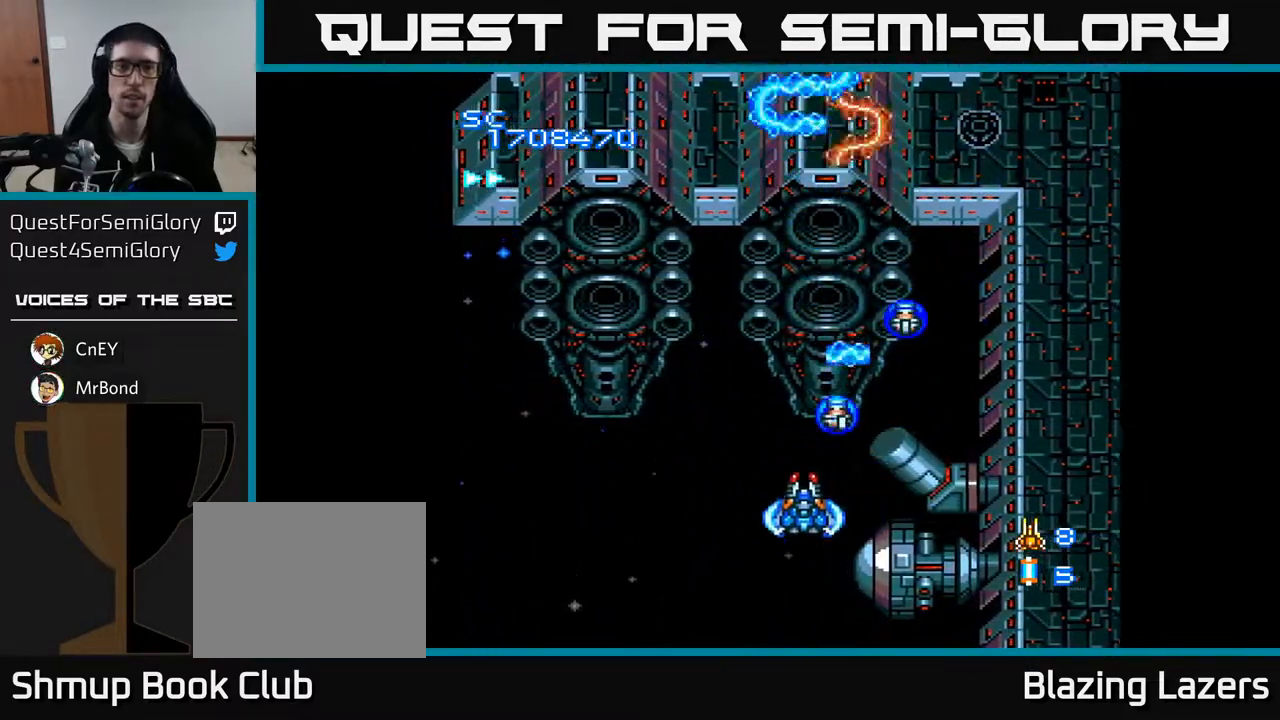
{"buttons": ["A", "DPAD_UP", "DPAD_LEFT"], "right_stick": "center", "events": [[350, "DPAD_LEFT", "down"], [400, "DPAD_UP", "down"]]}
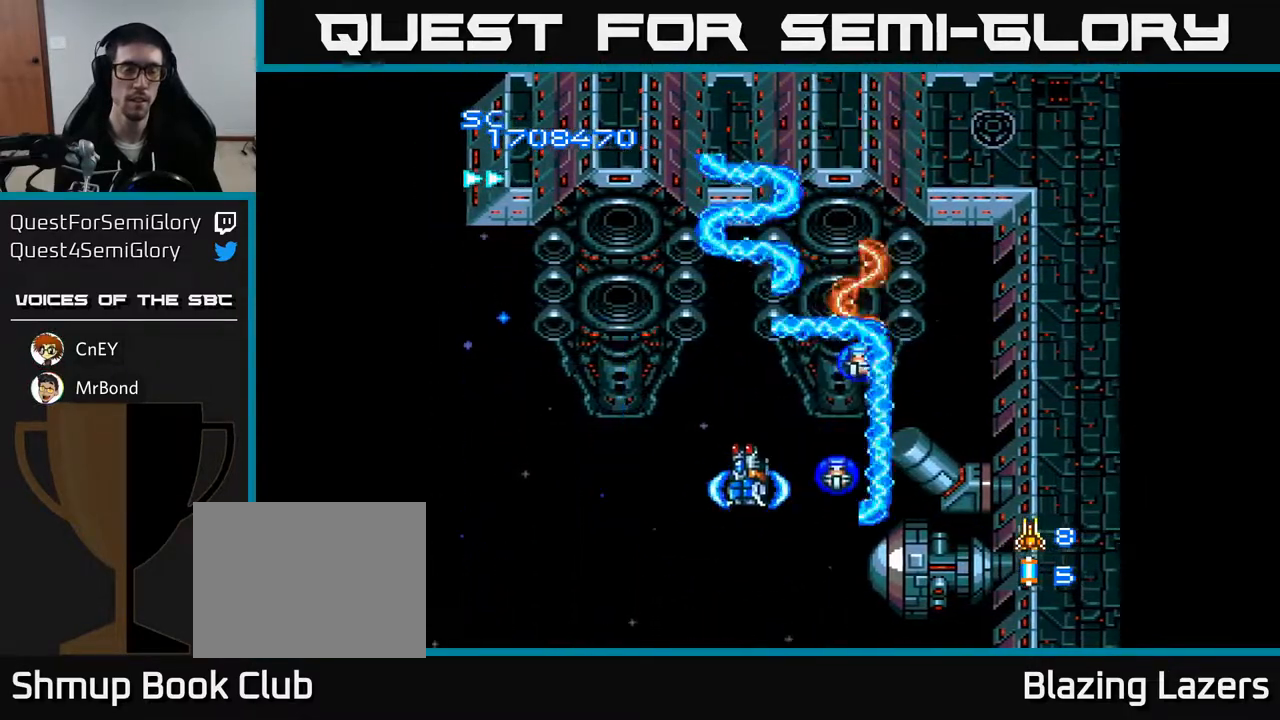
{"buttons": ["A"], "right_stick": "center", "events": [[33, "DPAD_LEFT", "up"], [117, "DPAD_UP", "up"]]}
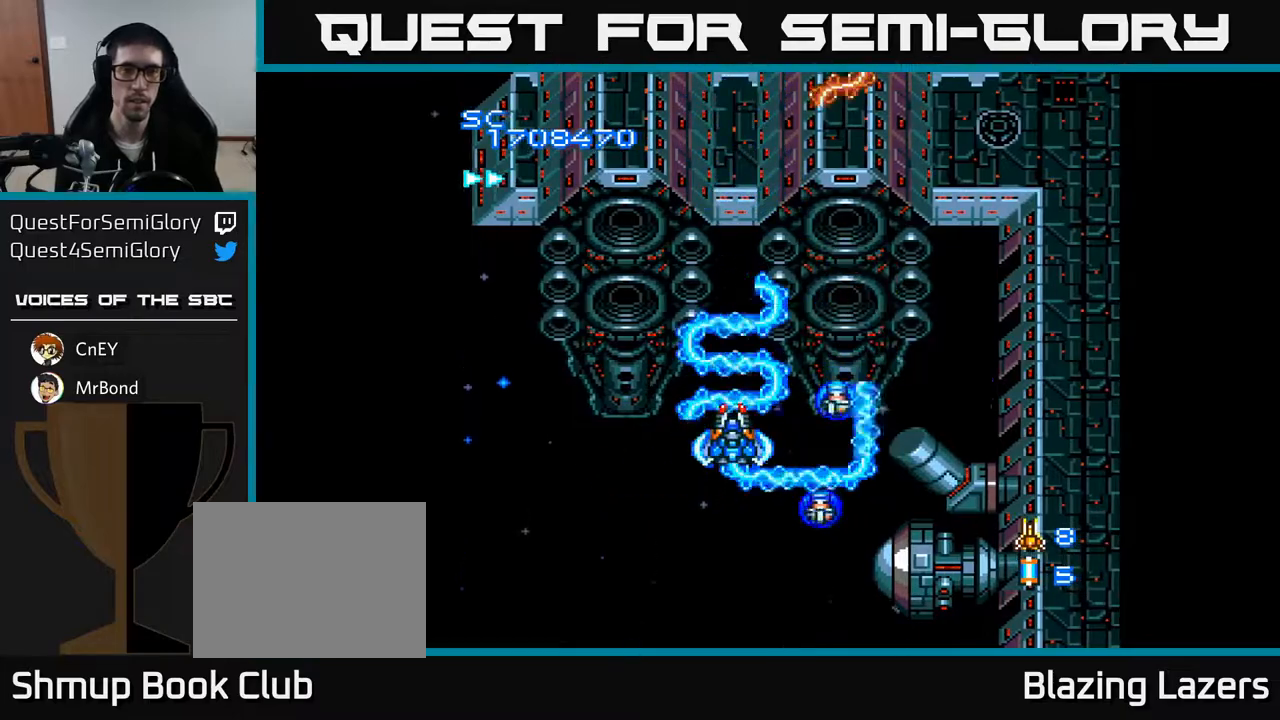
{"buttons": ["A", "DPAD_UP"], "right_stick": "center", "events": [[333, "DPAD_LEFT", "down"], [350, "DPAD_UP", "down"], [450, "DPAD_LEFT", "up"]]}
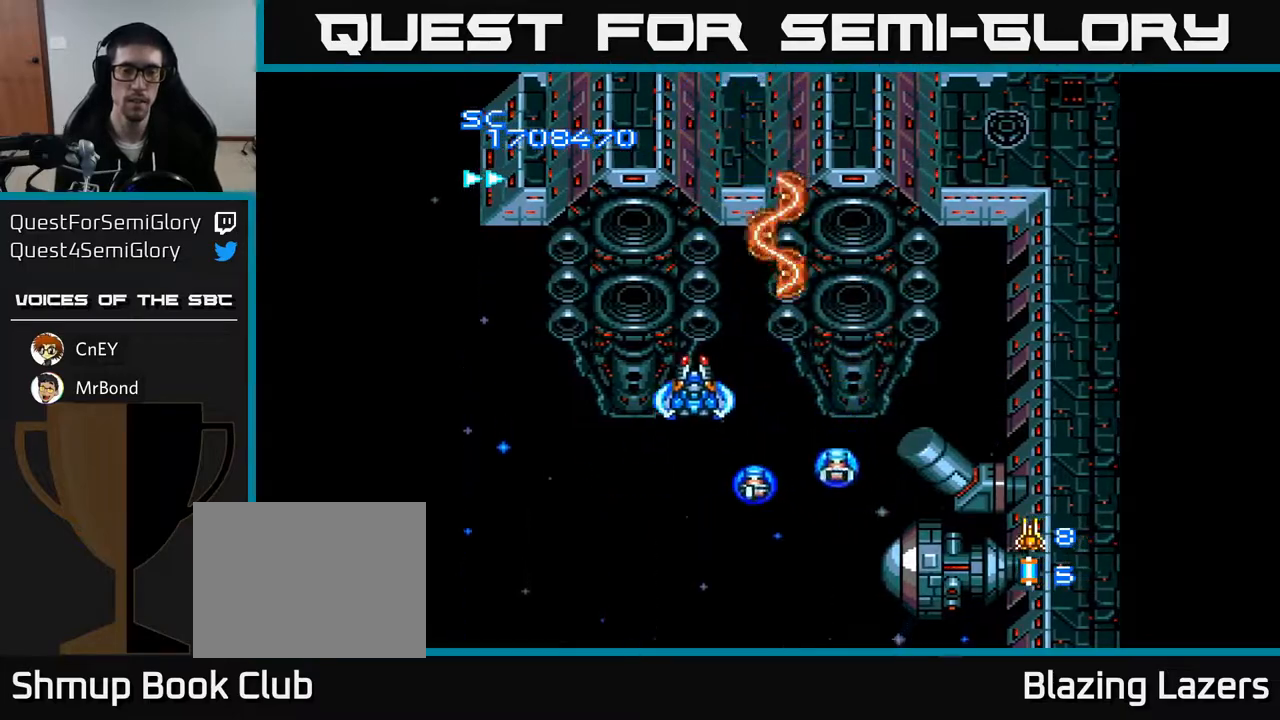
{"buttons": ["A"], "right_stick": "center", "events": [[33, "DPAD_UP", "up"]]}
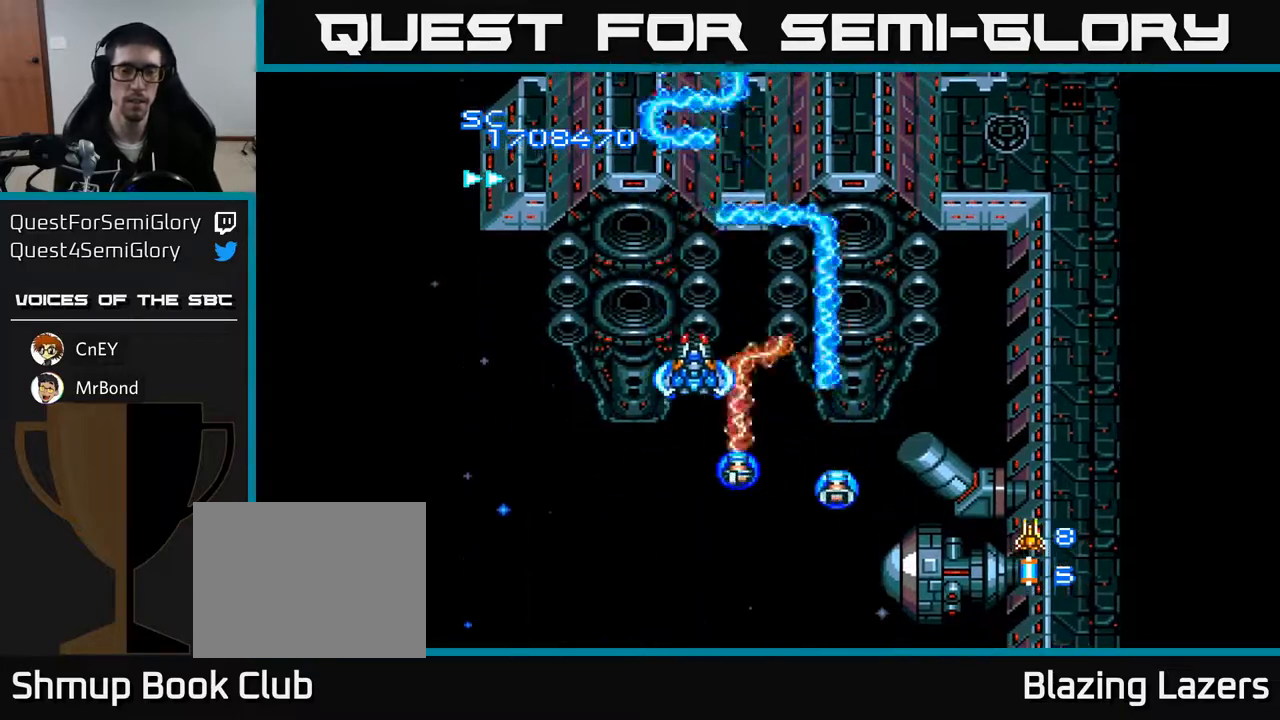
{"buttons": ["A", "DPAD_RIGHT"], "right_stick": "center", "events": [[167, "DPAD_RIGHT", "down"]]}
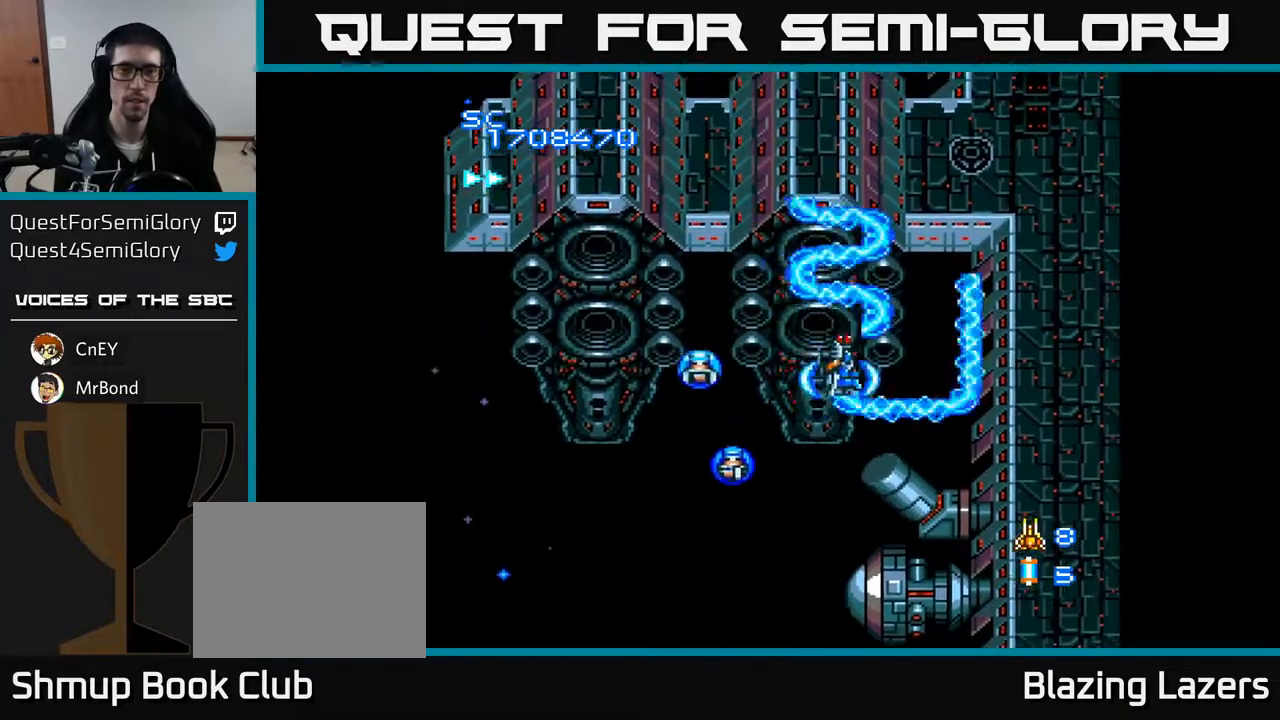
{"buttons": ["A", "DPAD_UP", "DPAD_LEFT"], "right_stick": "center", "events": [[417, "DPAD_RIGHT", "up"], [483, "DPAD_UP", "down"], [500, "DPAD_LEFT", "down"]]}
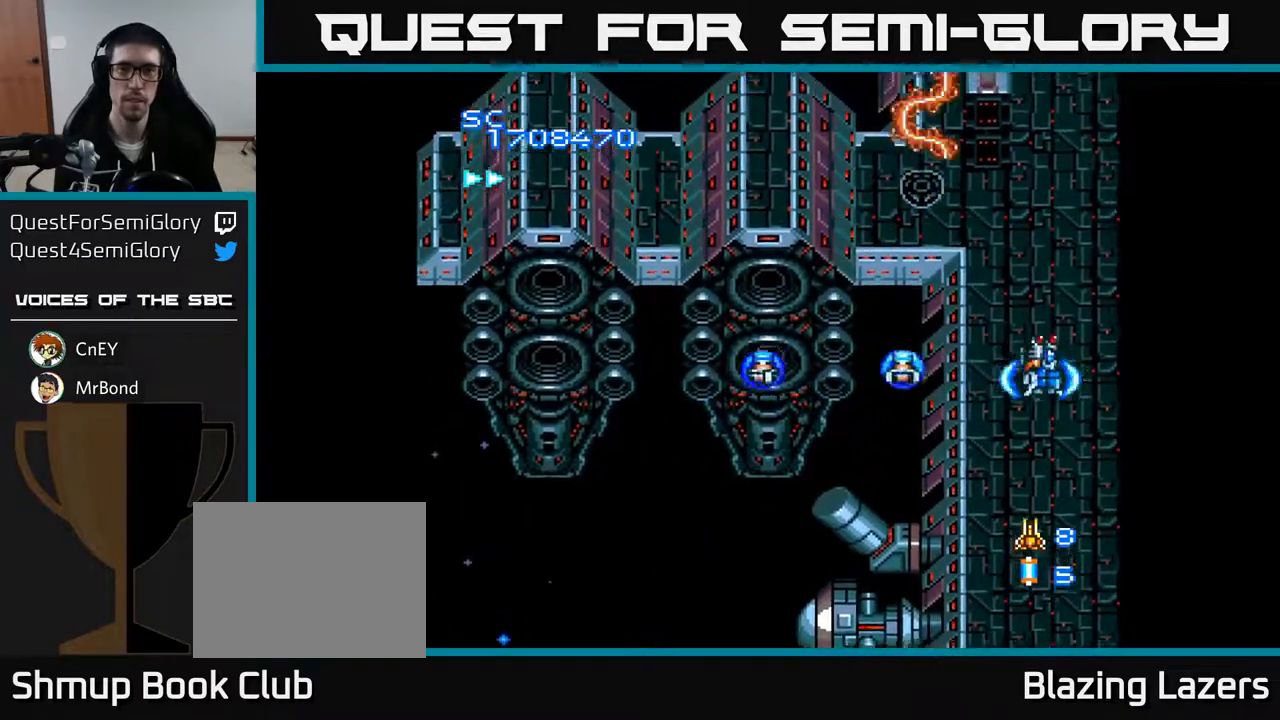
{"buttons": ["A"], "right_stick": "center", "events": [[317, "DPAD_LEFT", "up"], [317, "DPAD_UP", "up"]]}
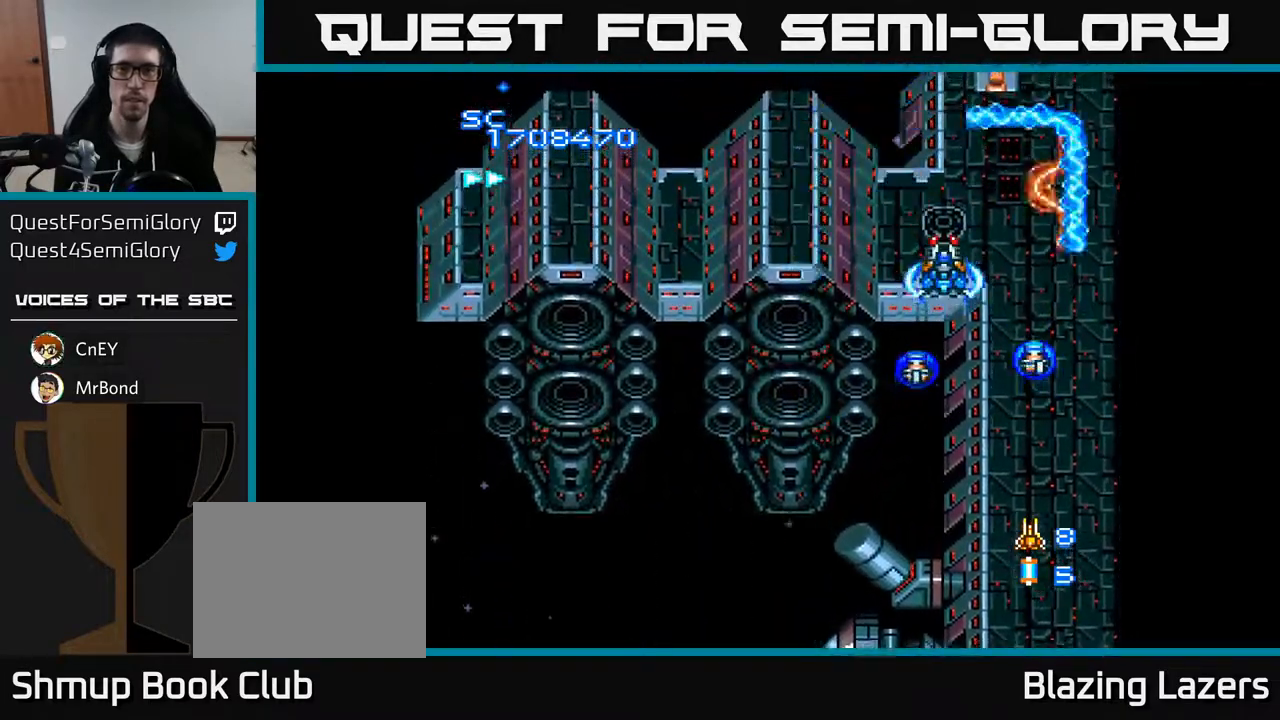
{"buttons": ["A", "DPAD_LEFT"], "right_stick": "center", "events": [[33, "DPAD_DOWN", "down"], [83, "DPAD_RIGHT", "down"], [133, "DPAD_DOWN", "up"], [217, "DPAD_DOWN", "down"], [217, "DPAD_RIGHT", "up"], [400, "DPAD_LEFT", "down"], [500, "DPAD_DOWN", "up"]]}
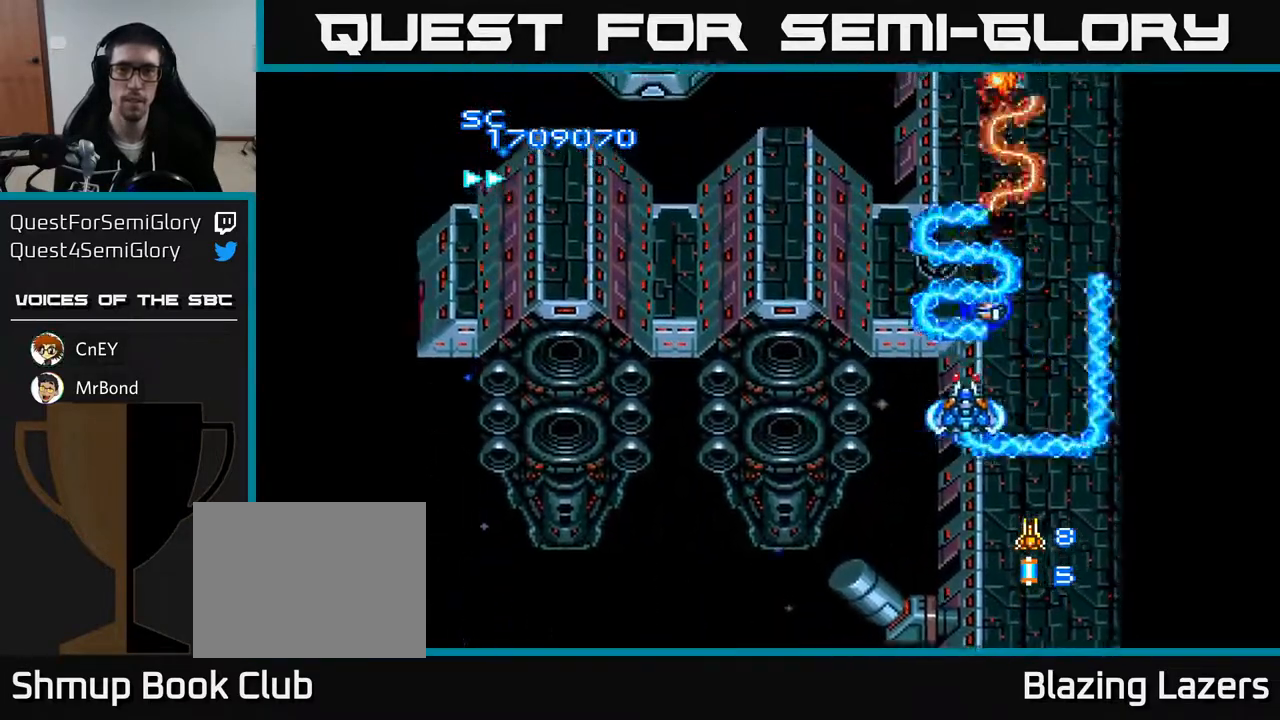
{"buttons": ["A", "DPAD_RIGHT"], "right_stick": "center", "events": [[267, "DPAD_UP", "down"], [383, "DPAD_LEFT", "up"], [433, "DPAD_UP", "up"], [483, "DPAD_RIGHT", "down"]]}
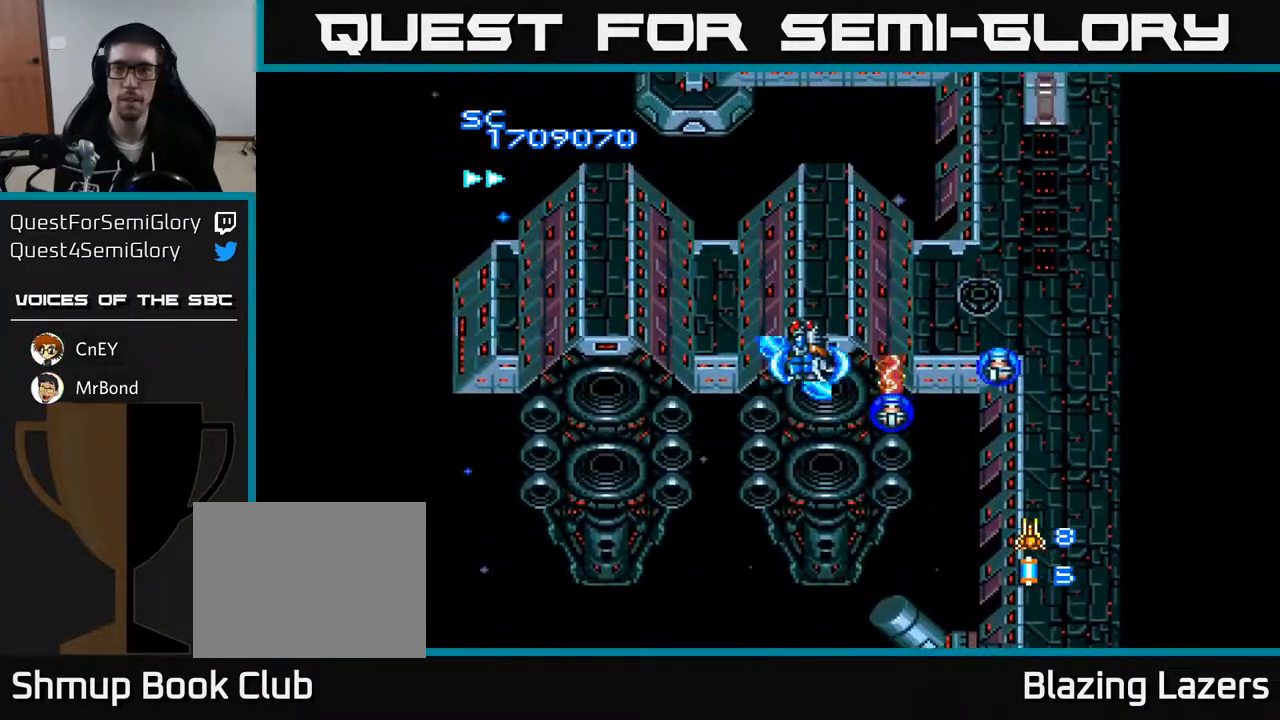
{"buttons": ["A", "DPAD_RIGHT"], "right_stick": "center", "events": [[233, "DPAD_UP", "down"], [283, "DPAD_RIGHT", "up"], [367, "DPAD_RIGHT", "down"], [417, "DPAD_UP", "up"]]}
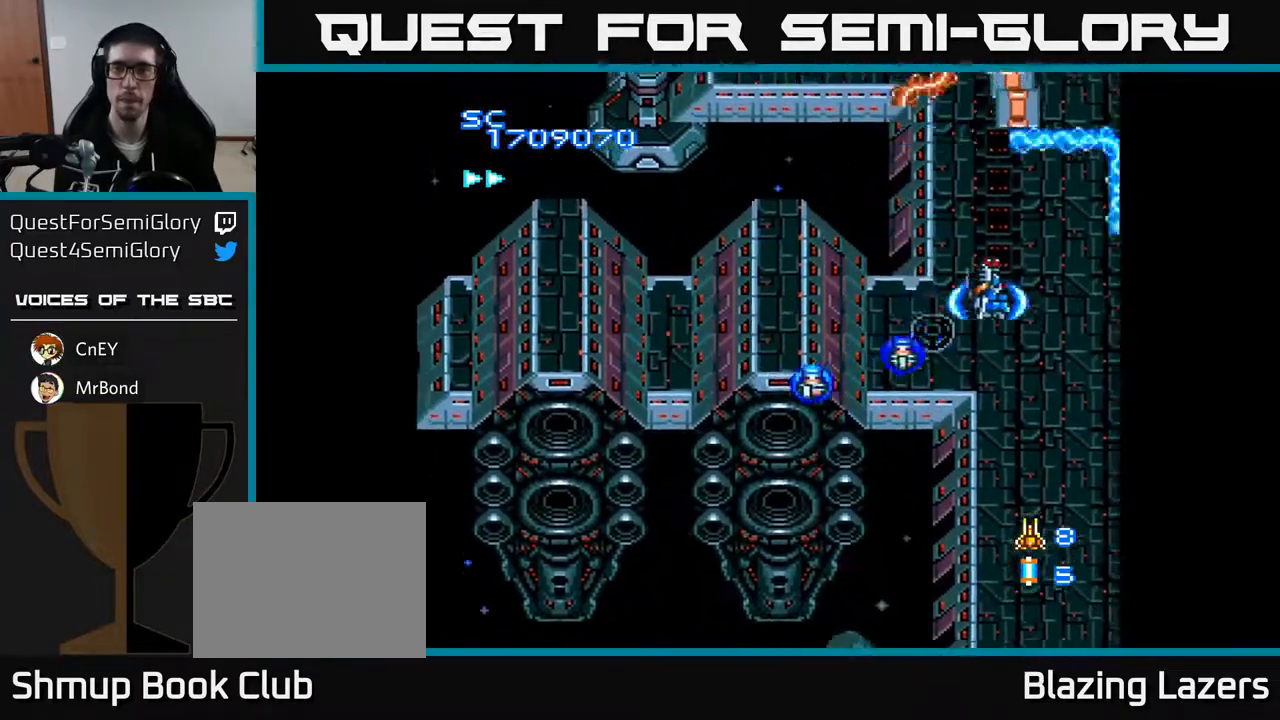
{"buttons": ["A", "DPAD_DOWN"], "right_stick": "center", "events": [[17, "DPAD_RIGHT", "up"], [183, "DPAD_DOWN", "down"]]}
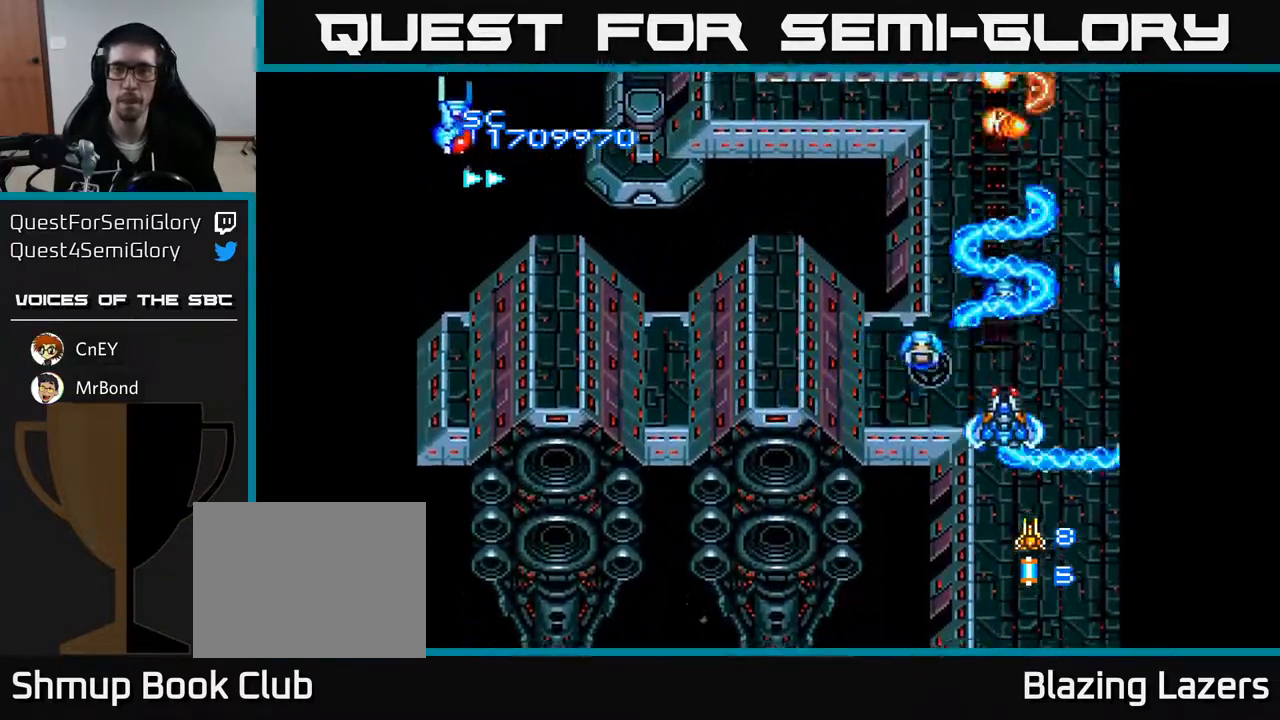
{"buttons": ["A", "DPAD_LEFT"], "right_stick": "center", "events": [[17, "DPAD_LEFT", "down"], [200, "DPAD_DOWN", "up"]]}
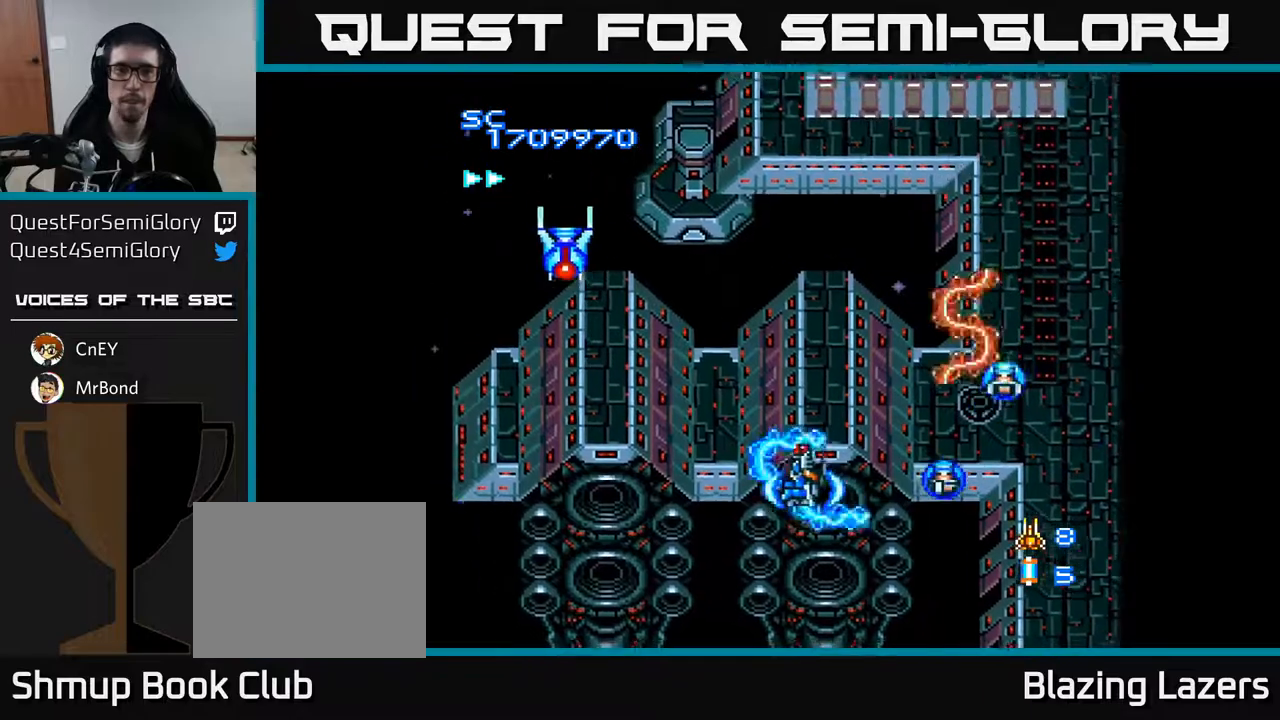
{"buttons": ["A", "DPAD_LEFT"], "right_stick": "center"}
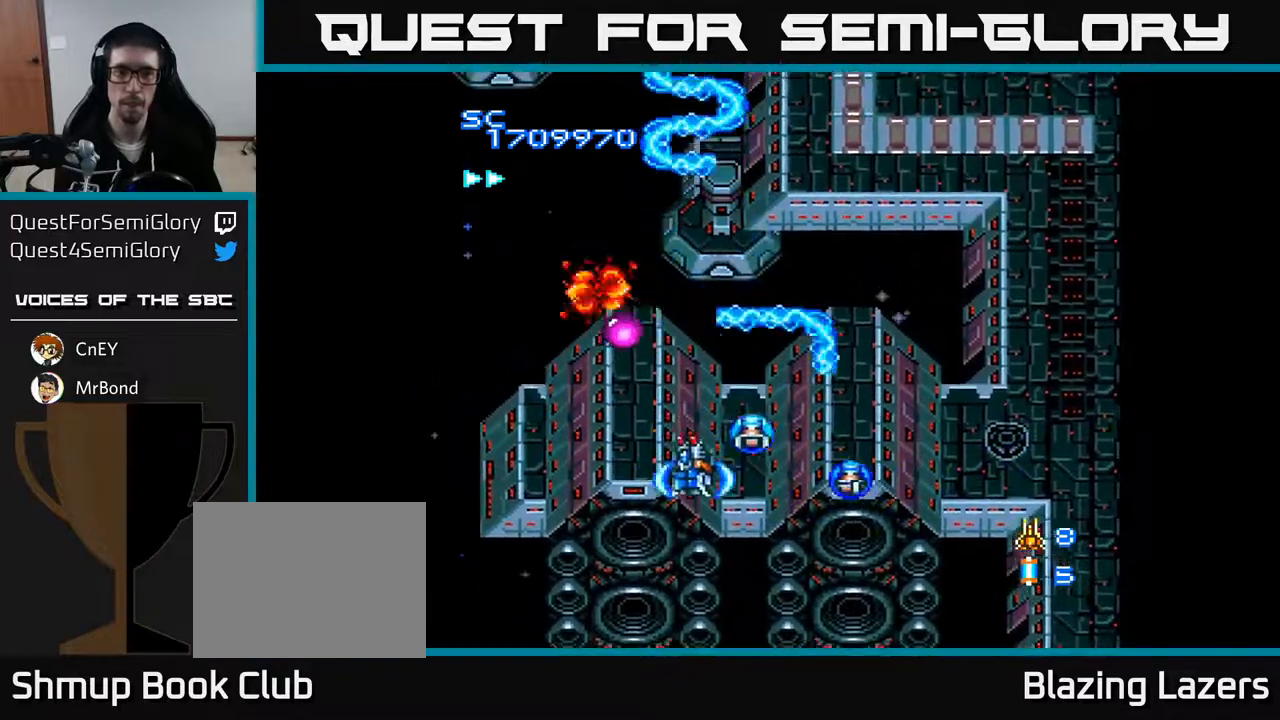
{"buttons": ["A", "DPAD_DOWN", "DPAD_RIGHT"], "right_stick": "center", "events": [[33, "DPAD_UP", "down"], [133, "DPAD_LEFT", "up"], [167, "DPAD_RIGHT", "down"], [417, "DPAD_UP", "up"], [483, "DPAD_DOWN", "down"]]}
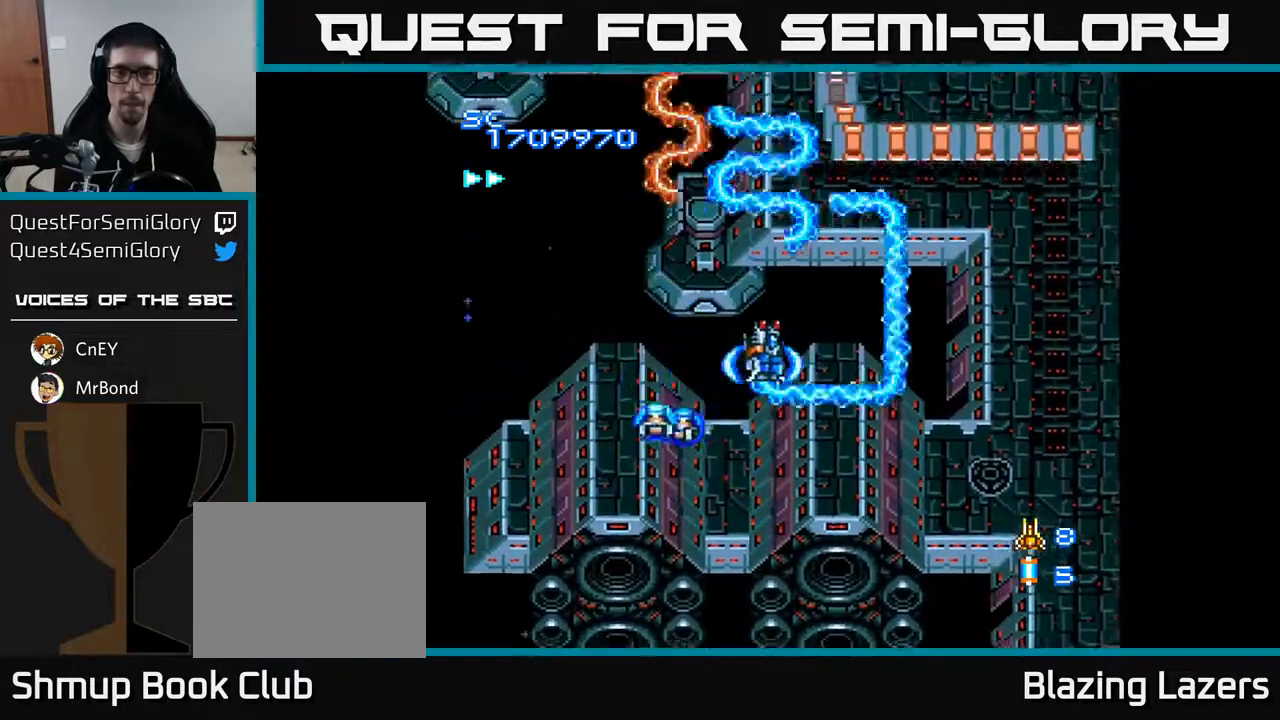
{"buttons": ["A", "DPAD_DOWN", "DPAD_LEFT"], "right_stick": "center", "events": [[100, "DPAD_DOWN", "up"], [400, "DPAD_RIGHT", "up"], [483, "DPAD_DOWN", "down"], [483, "DPAD_LEFT", "down"]]}
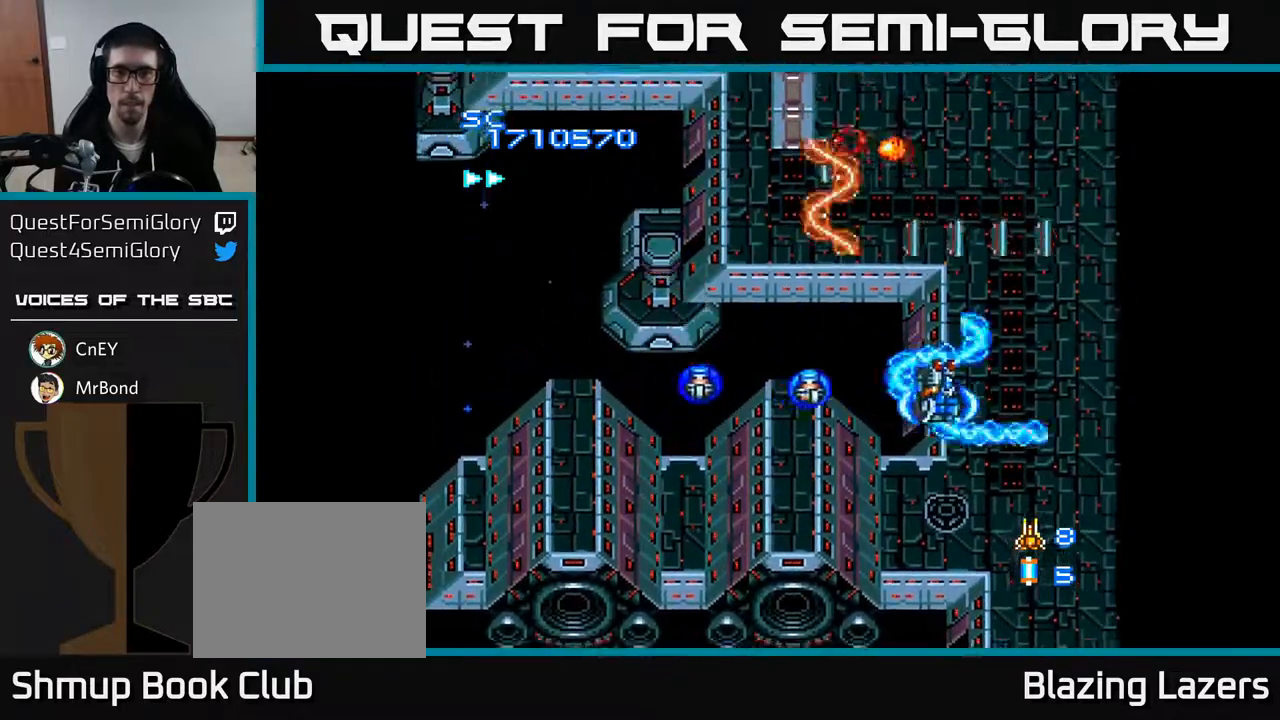
{"buttons": ["A", "DPAD_LEFT"], "right_stick": "center", "events": [[50, "DPAD_LEFT", "up"], [150, "DPAD_LEFT", "down"], [450, "DPAD_DOWN", "up"]]}
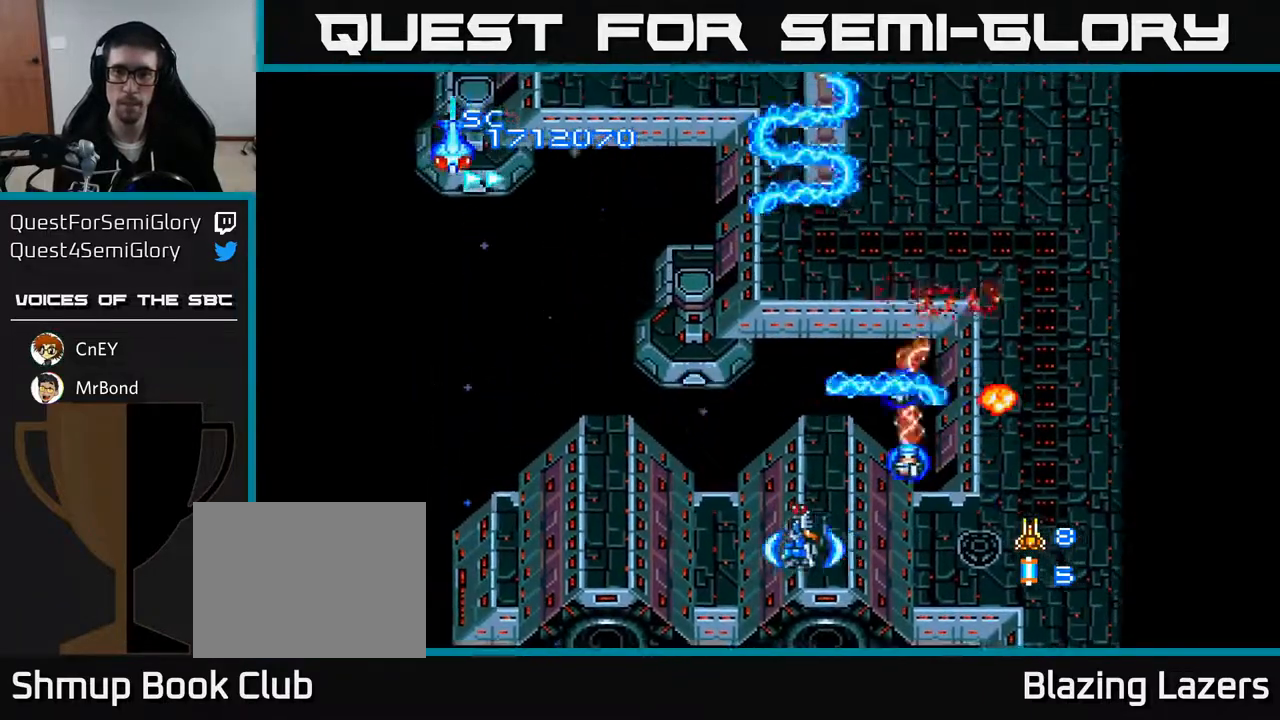
{"buttons": ["A", "DPAD_UP", "DPAD_LEFT"], "right_stick": "center", "events": [[100, "DPAD_UP", "down"]]}
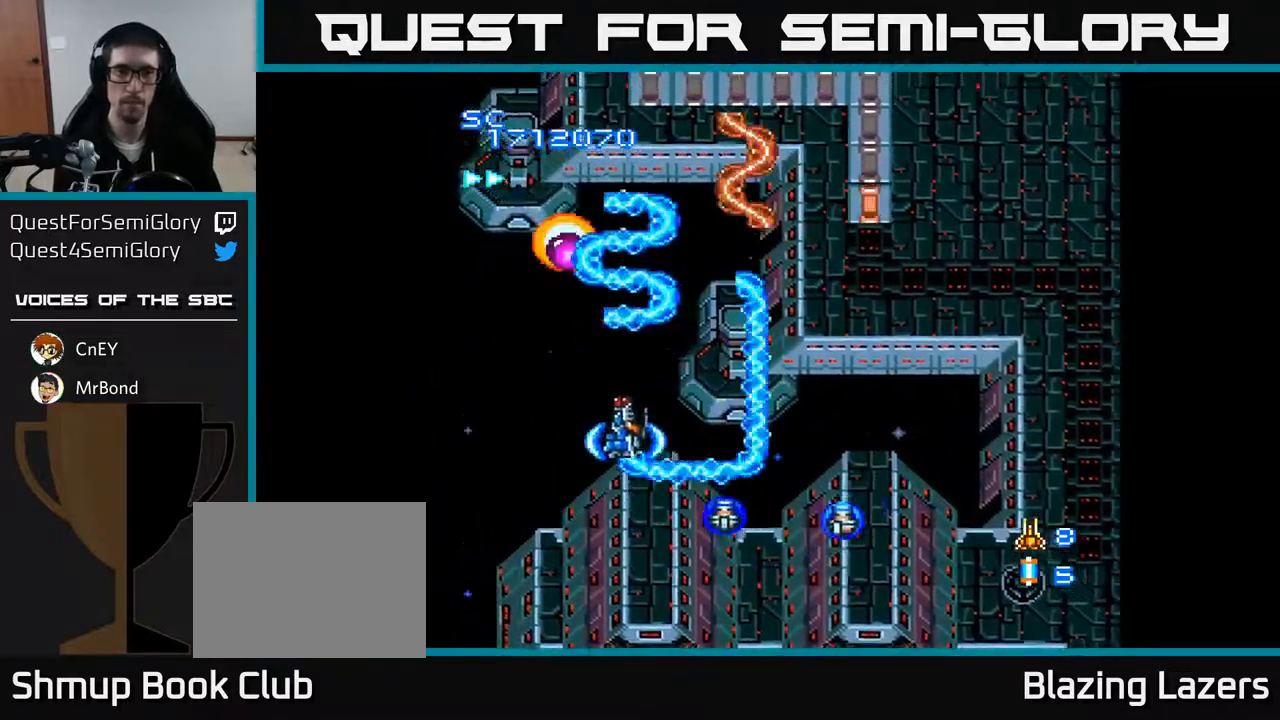
{"buttons": ["A", "DPAD_RIGHT"], "right_stick": "center", "events": [[50, "DPAD_LEFT", "up"], [100, "DPAD_UP", "up"], [117, "DPAD_RIGHT", "down"], [217, "DPAD_RIGHT", "up"], [233, "DPAD_UP", "down"], [267, "DPAD_LEFT", "down"], [350, "DPAD_LEFT", "up"], [383, "DPAD_RIGHT", "down"], [383, "DPAD_UP", "up"]]}